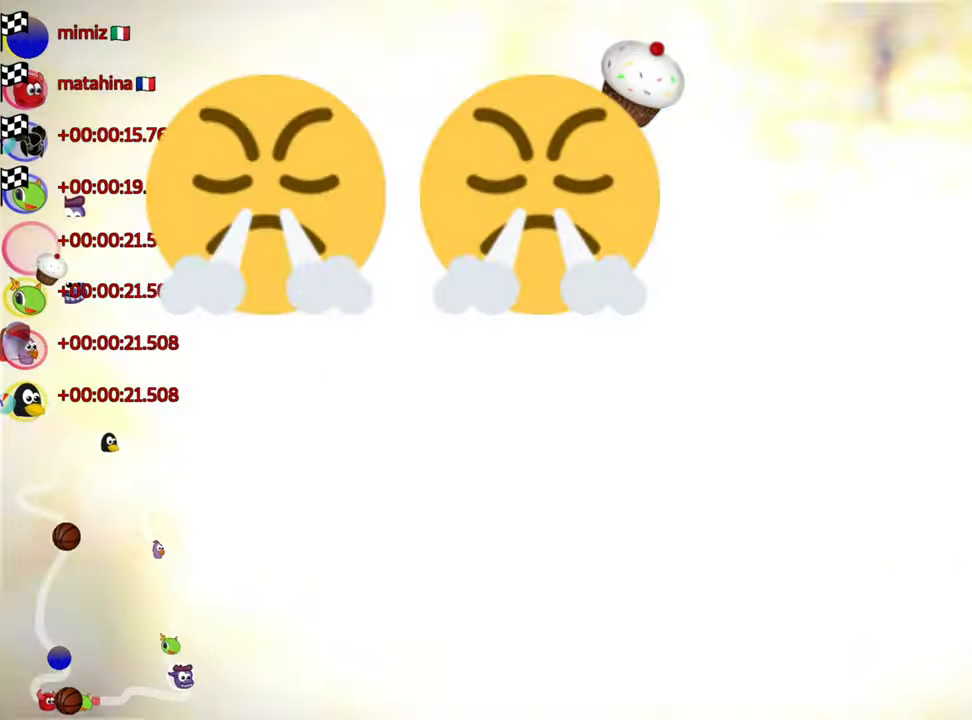
Gameplay with keyboard; each line is a JSON object with the keys held at the frame after it. "events" lists presses ("down") and releases ("up") of "down", "fire", "left", "look", "nitro", "right", "skid" and "up" between this image and that frame as [ms after this image, input, new state], when the widget could be followed in between. No other keys are recorded. Mouse input is not recorded. Key names are as the overlay labels them; some are game actions (e.g. jump) rather than physical keys.
{"keys": ["up"], "events": []}
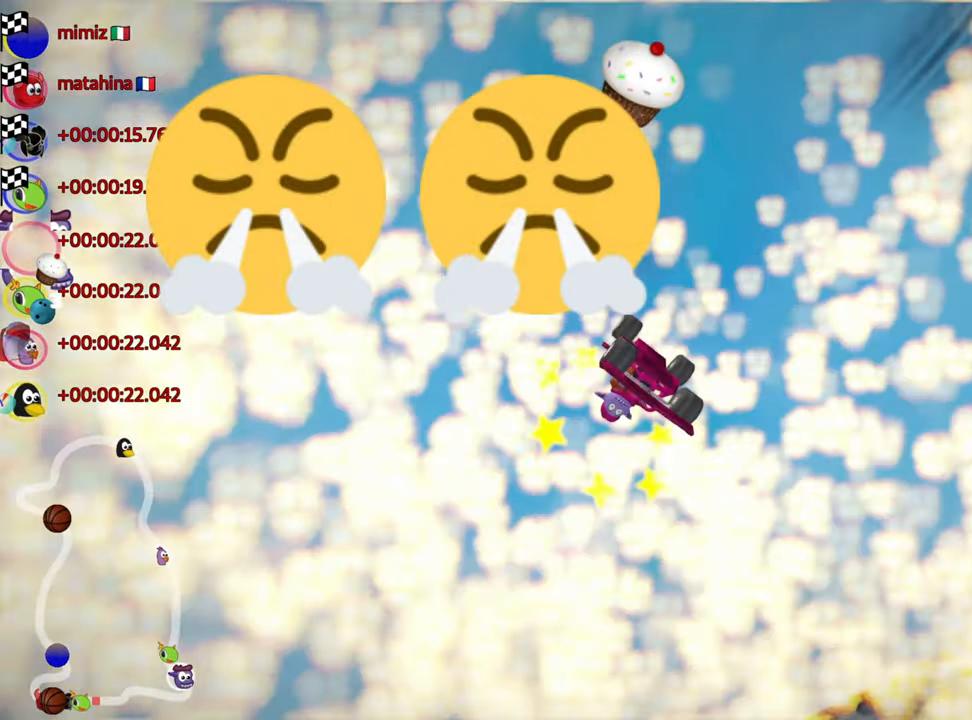
{"keys": ["nitro", "up"], "events": [[383, "nitro", "down"]]}
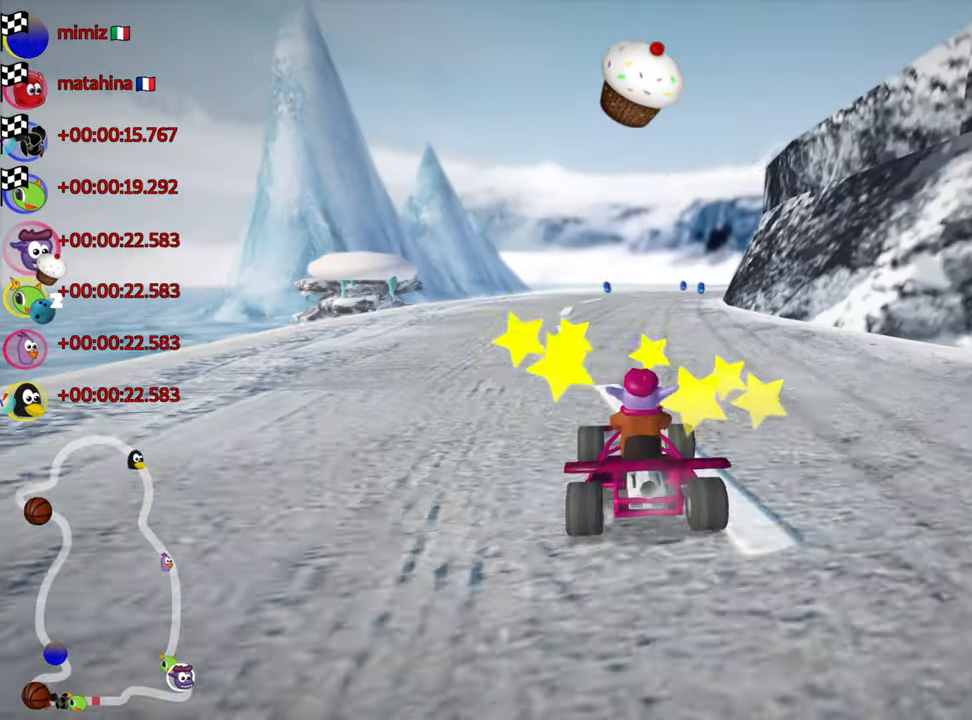
{"keys": ["left", "nitro", "up"], "events": [[450, "left", "down"]]}
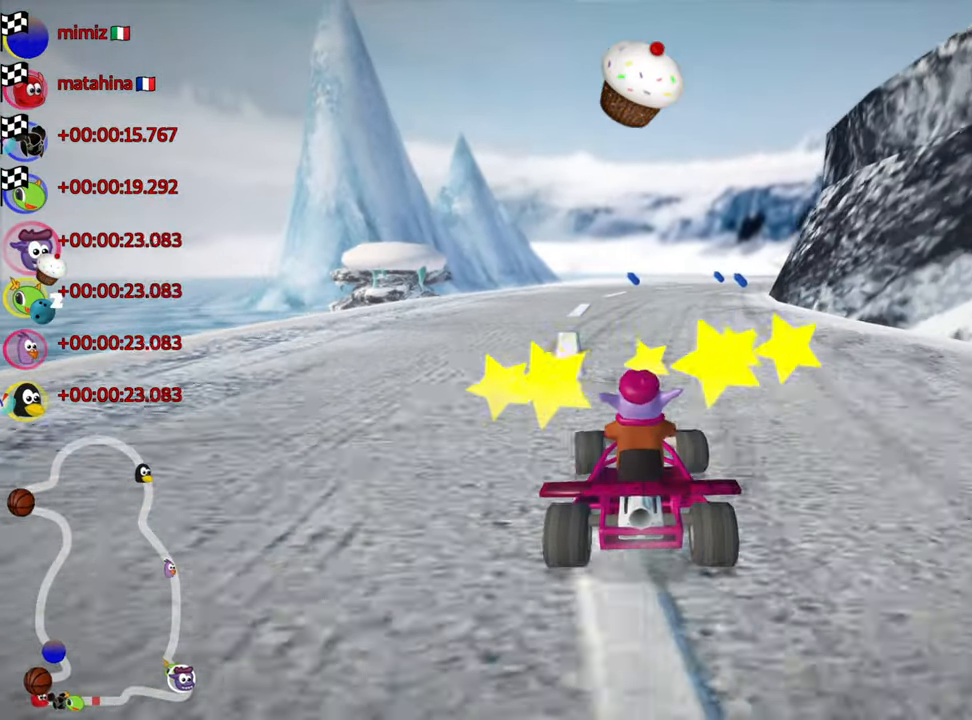
{"keys": ["right", "skid", "up"], "events": [[50, "nitro", "up"], [166, "left", "up"], [250, "skid", "down"], [283, "right", "down"]]}
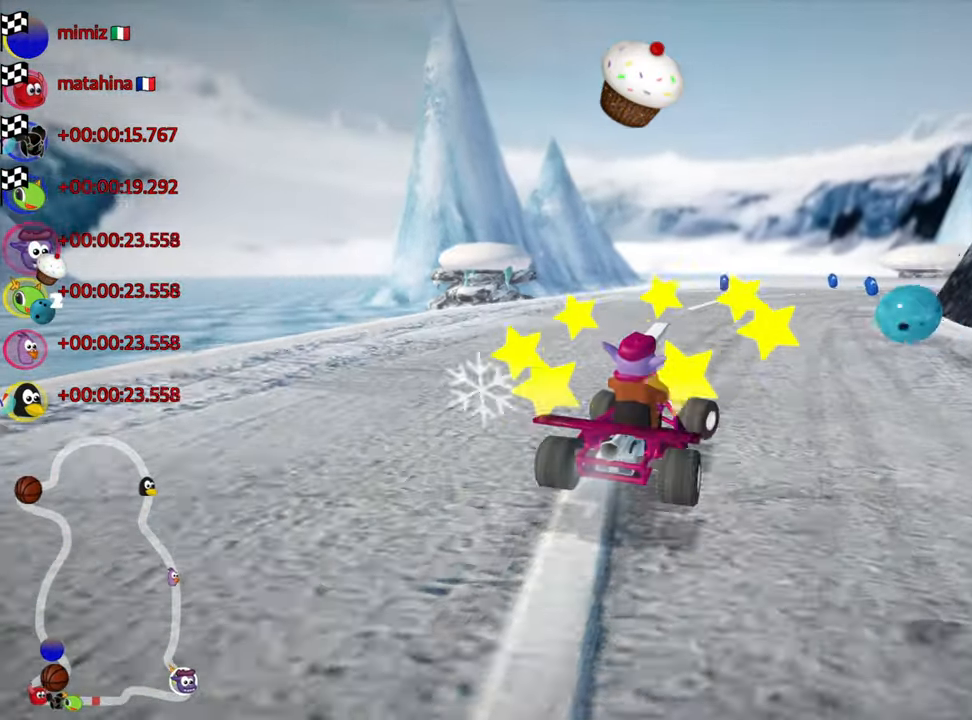
{"keys": ["left", "skid", "up"], "events": [[233, "left", "down"], [300, "right", "up"]]}
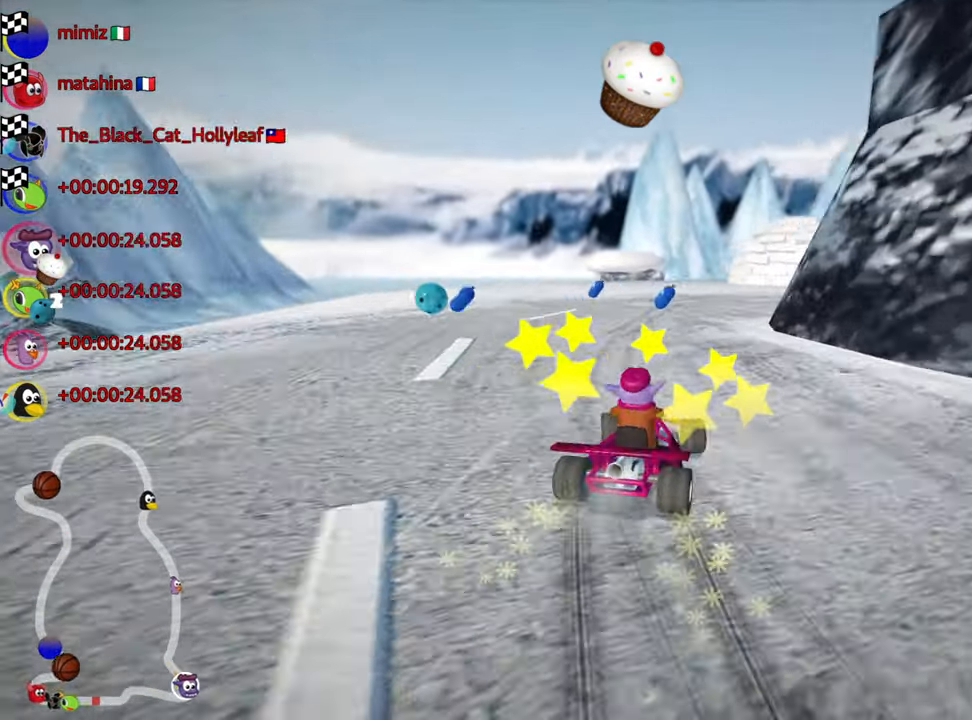
{"keys": ["right", "up"], "events": [[66, "left", "up"], [83, "right", "down"], [466, "skid", "up"]]}
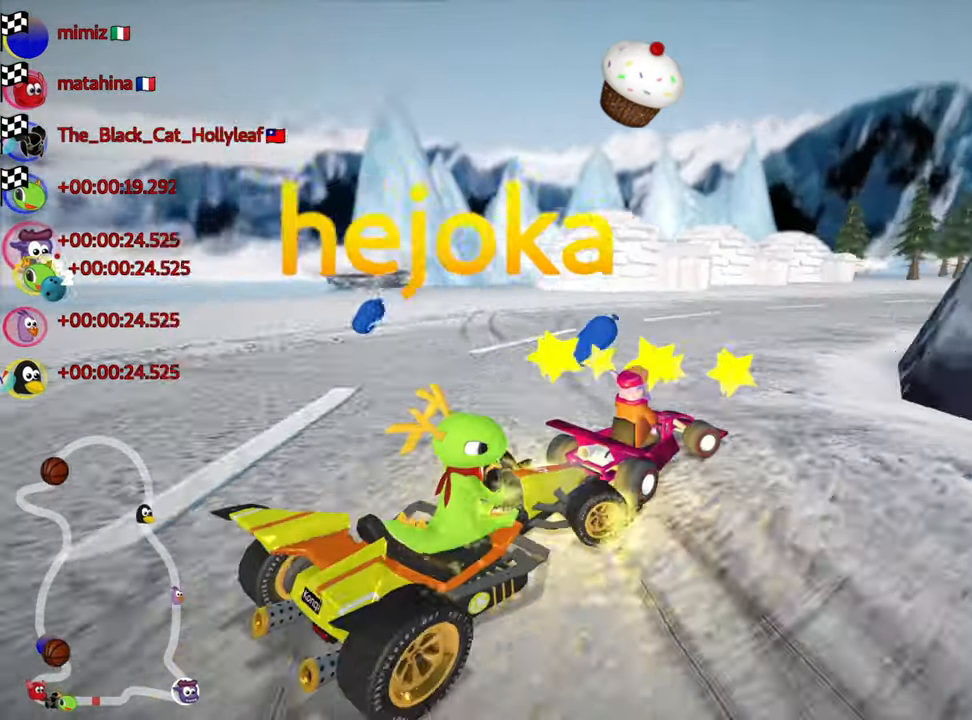
{"keys": ["right", "up"]}
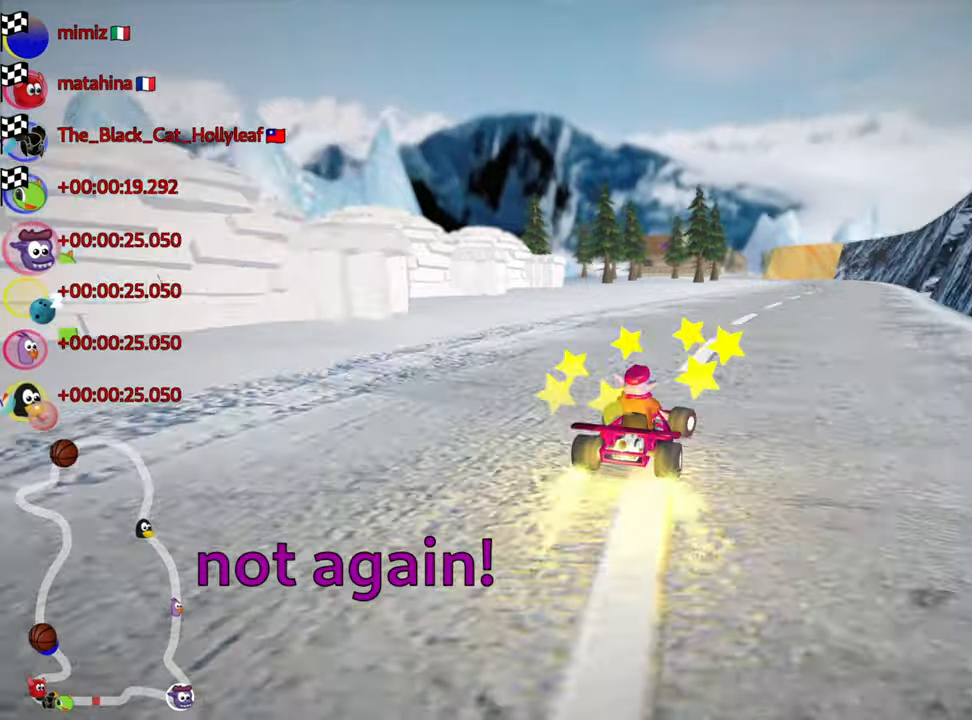
{"keys": ["left", "skid", "up"], "events": [[150, "nitro", "down"], [233, "right", "up"], [300, "skid", "down"], [333, "left", "down"], [333, "nitro", "up"]]}
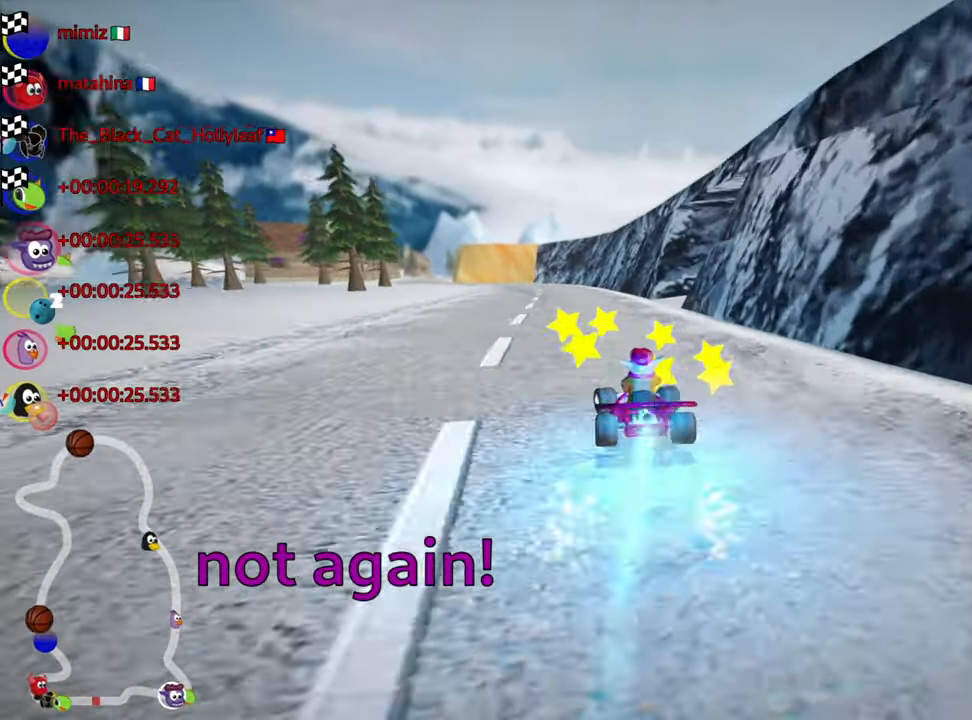
{"keys": ["right", "skid", "up"], "events": [[33, "left", "up"], [33, "right", "down"]]}
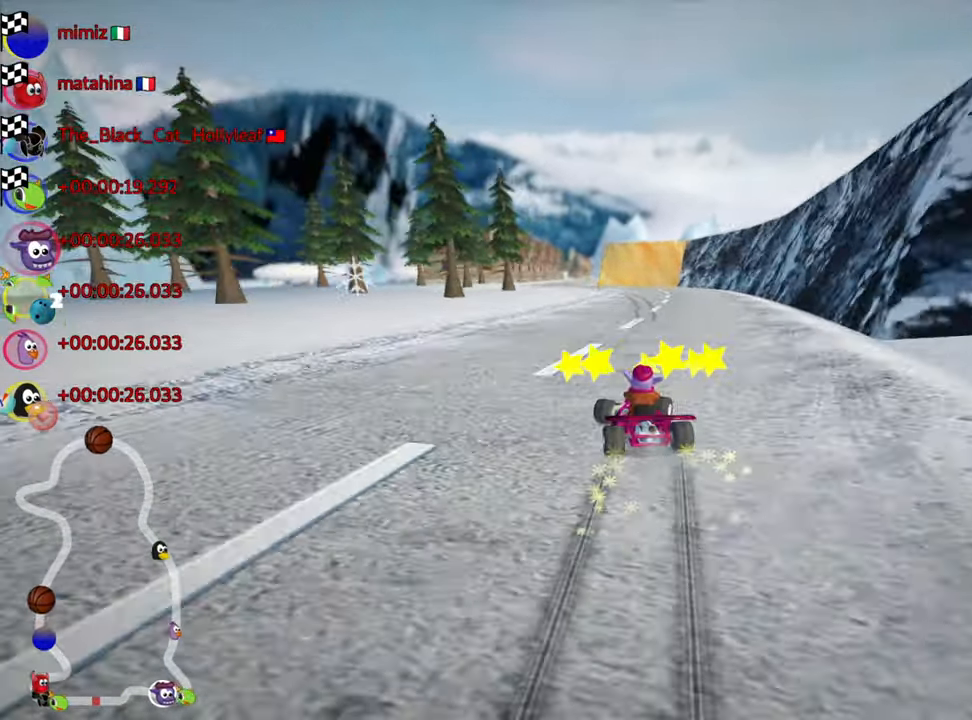
{"keys": ["right", "skid", "up"], "events": [[233, "skid", "up"], [267, "skid", "down"], [300, "nitro", "down"], [433, "nitro", "up"]]}
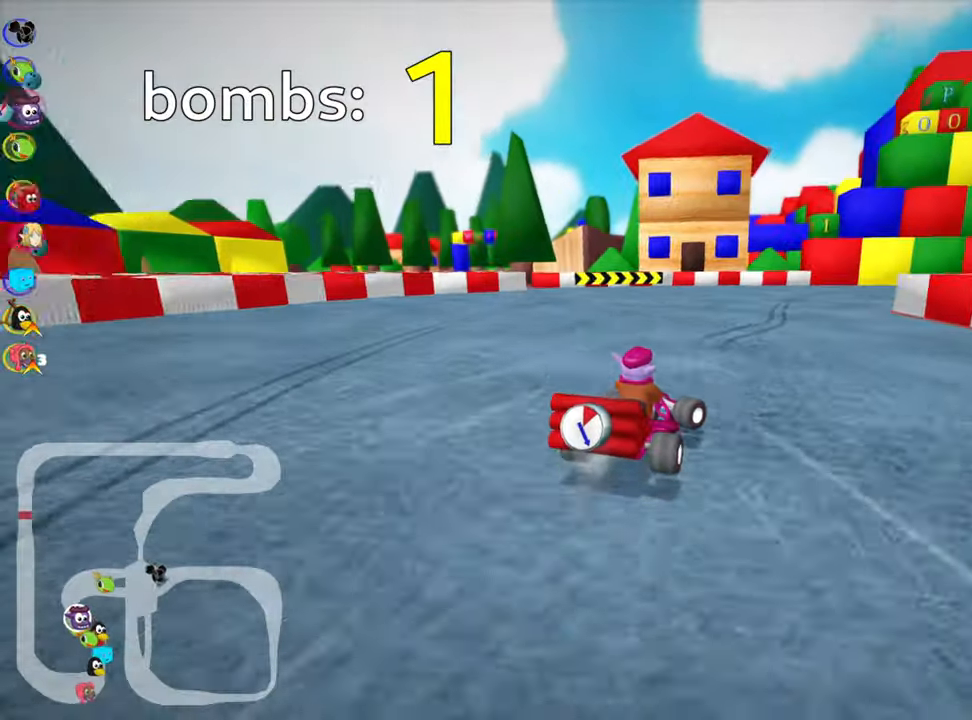
{"keys": ["left", "skid", "up"], "events": [[133, "left", "down"], [183, "right", "up"]]}
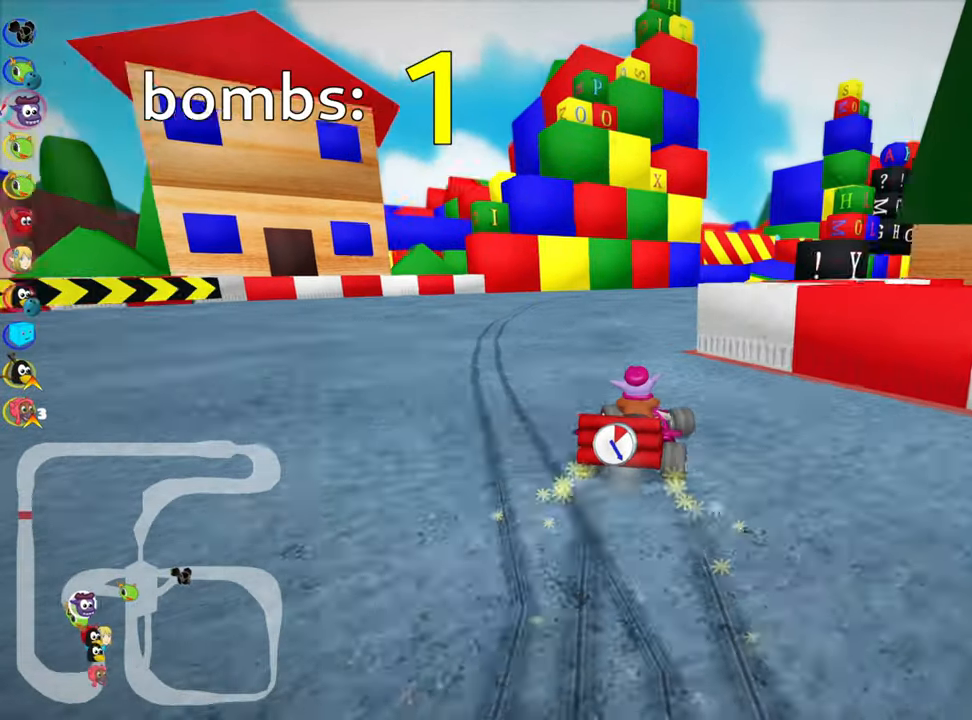
{"keys": ["left", "right", "skid", "up"], "events": [[250, "left", "up"], [267, "right", "down"], [483, "left", "down"]]}
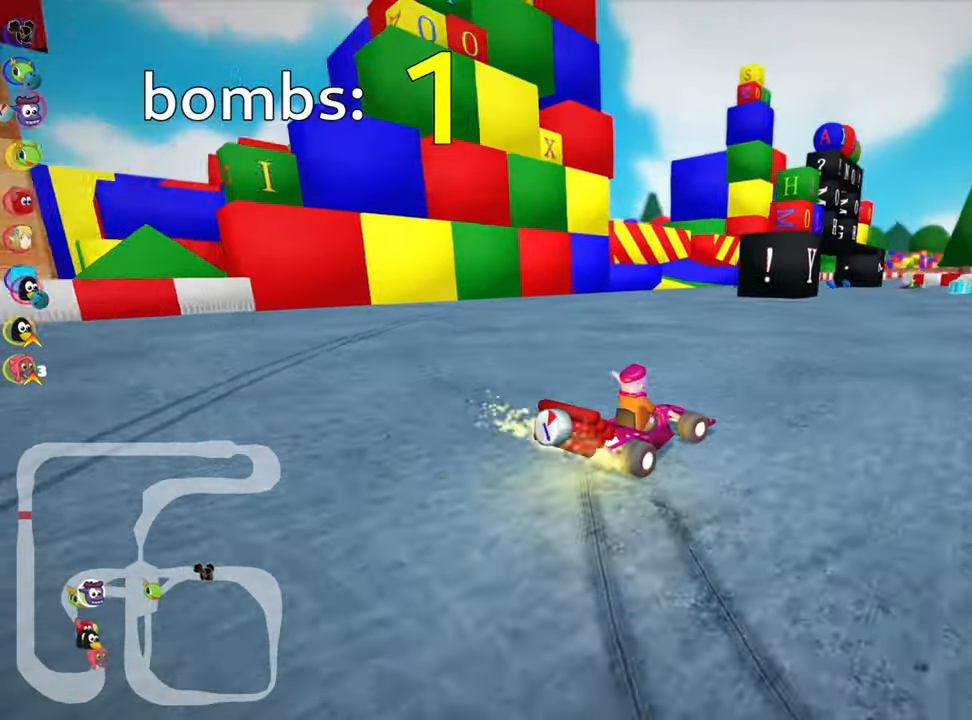
{"keys": ["skid", "up"], "events": [[83, "right", "up"], [467, "left", "up"]]}
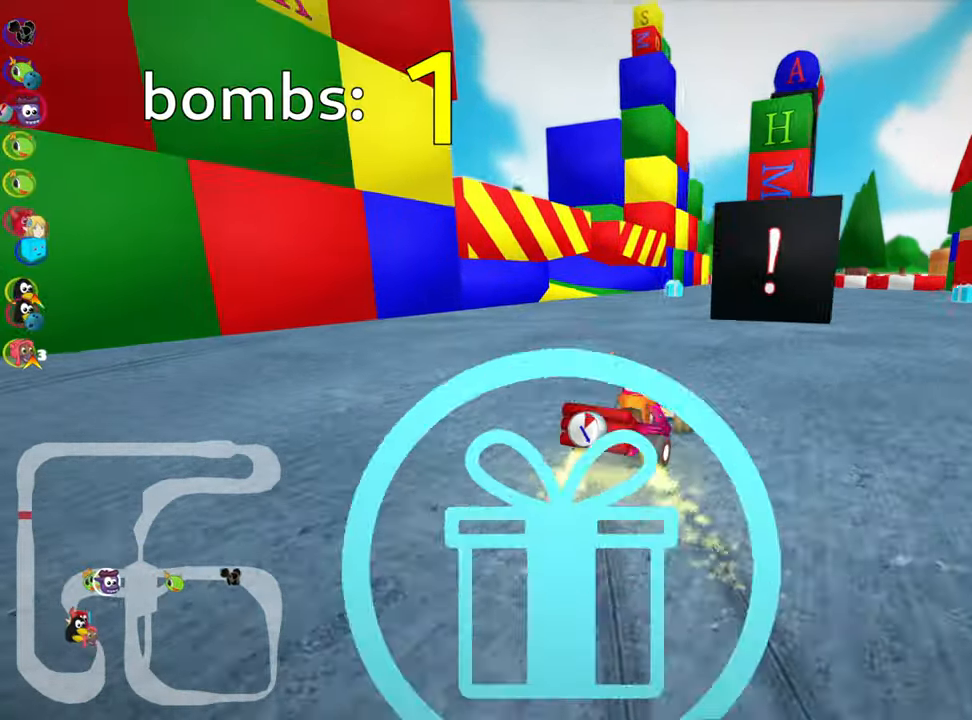
{"keys": ["left", "skid", "up"], "events": [[67, "left", "down"]]}
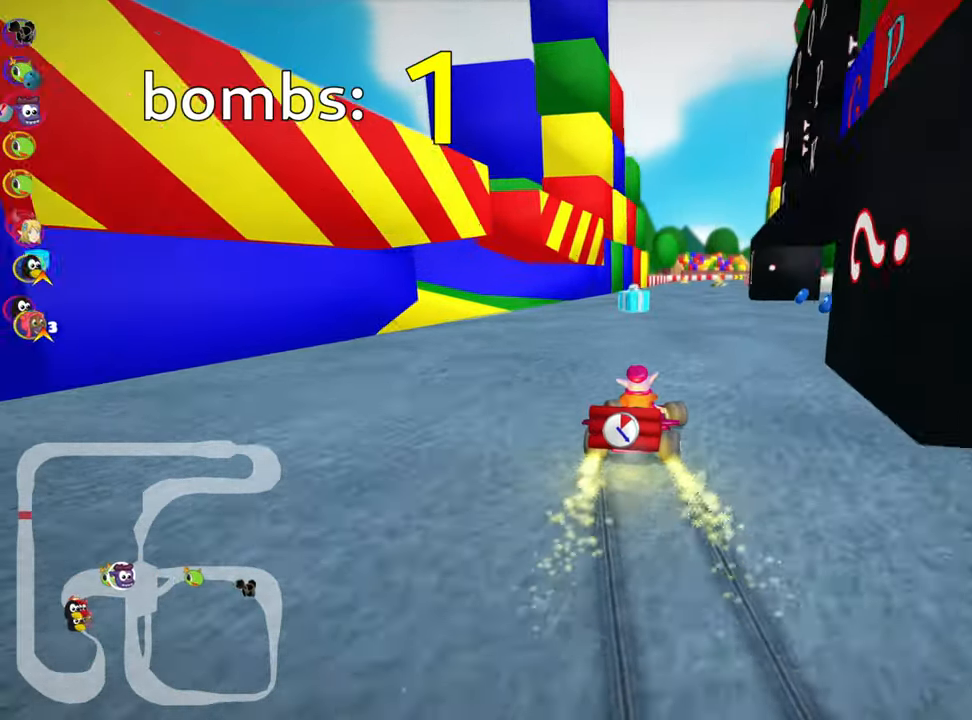
{"keys": ["left", "skid", "up"], "events": [[250, "left", "up"], [283, "left", "down"]]}
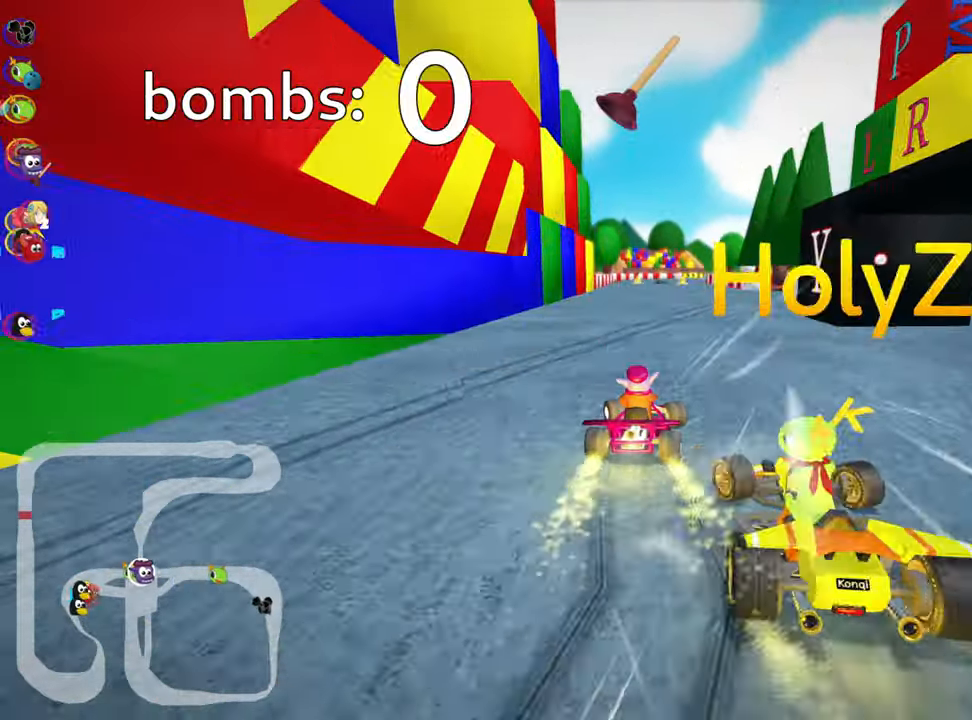
{"keys": ["left", "skid", "up"], "events": []}
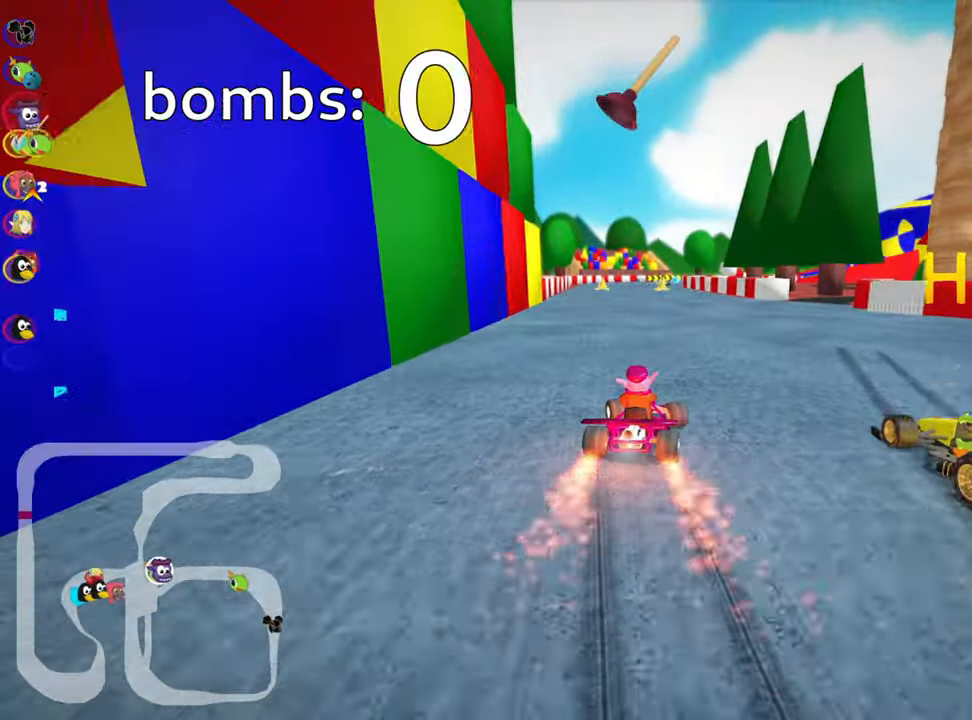
{"keys": ["up"], "events": [[233, "skid", "up"], [350, "left", "up"], [383, "fire", "down"], [500, "fire", "up"]]}
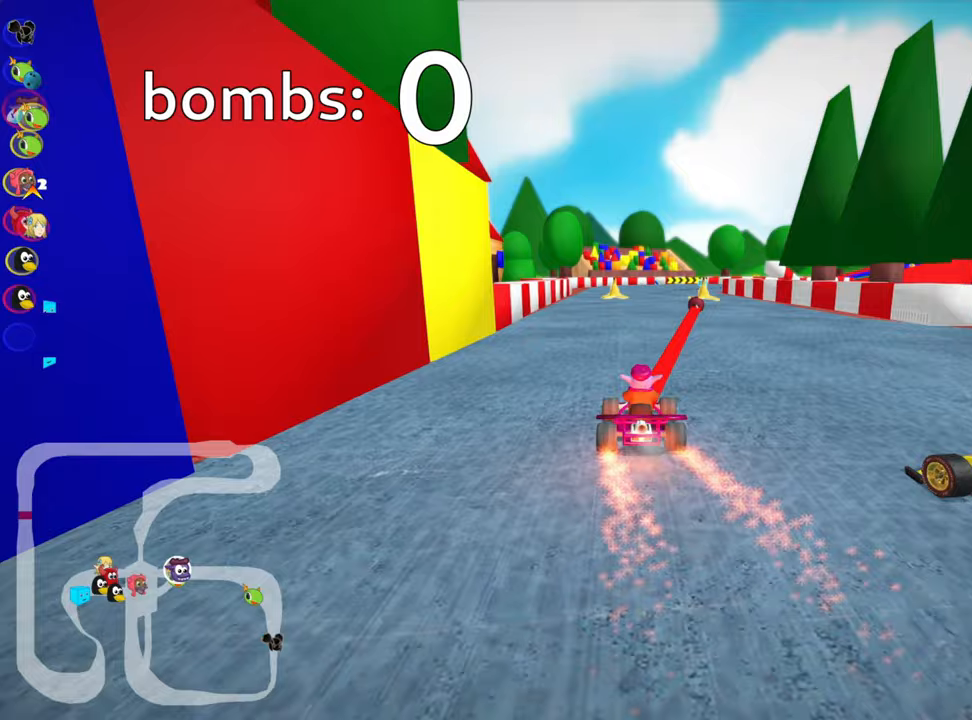
{"keys": ["right", "up"], "events": [[167, "right", "down"], [334, "right", "up"], [467, "right", "down"]]}
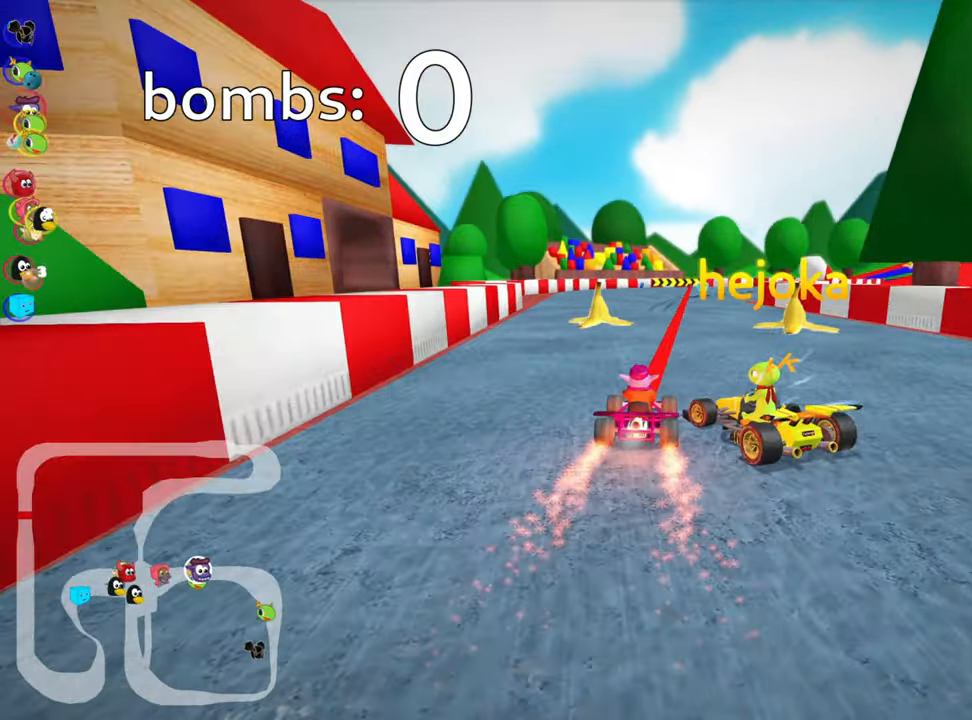
{"keys": ["right", "skid", "up"], "events": [[84, "right", "up"], [150, "left", "down"], [300, "left", "up"], [384, "skid", "down"], [434, "right", "down"]]}
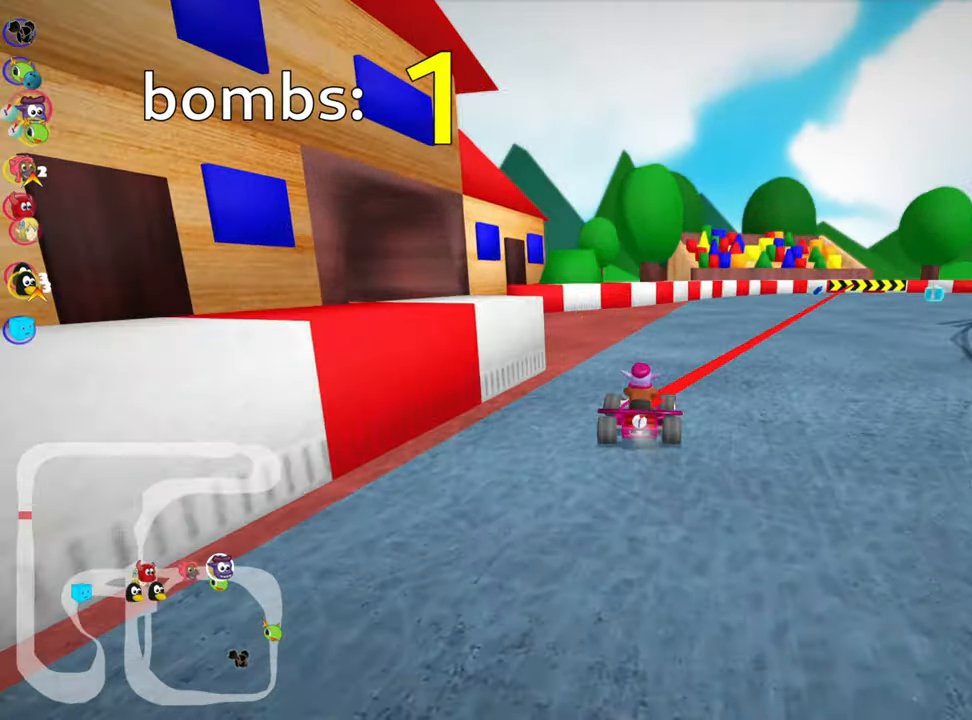
{"keys": ["right", "skid", "up"], "events": []}
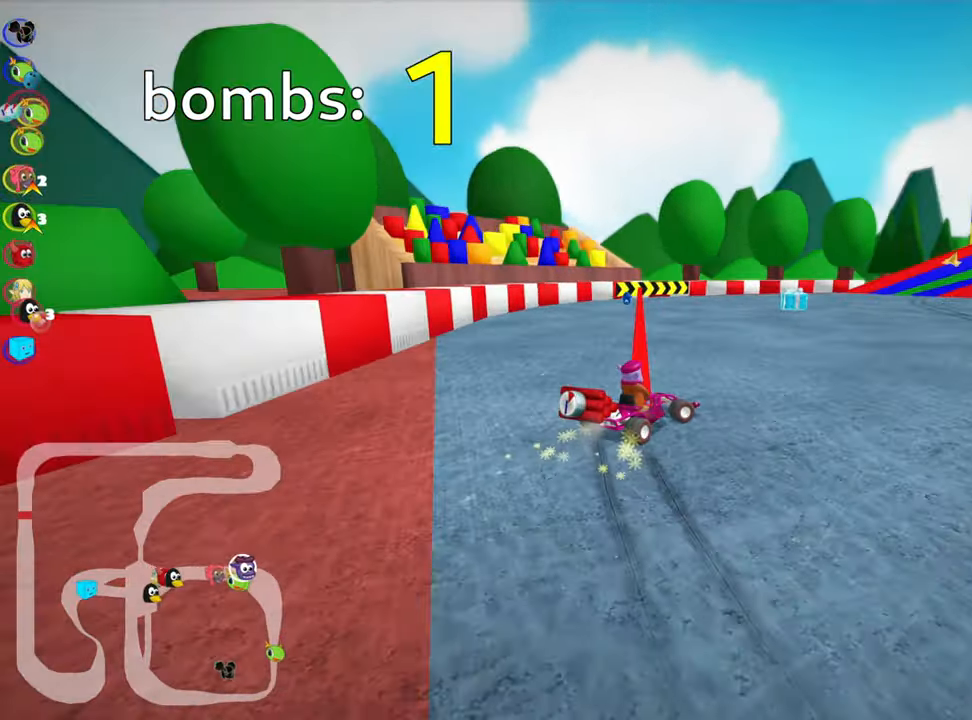
{"keys": ["left", "up"], "events": [[150, "skid", "up"], [217, "right", "up"], [467, "left", "down"]]}
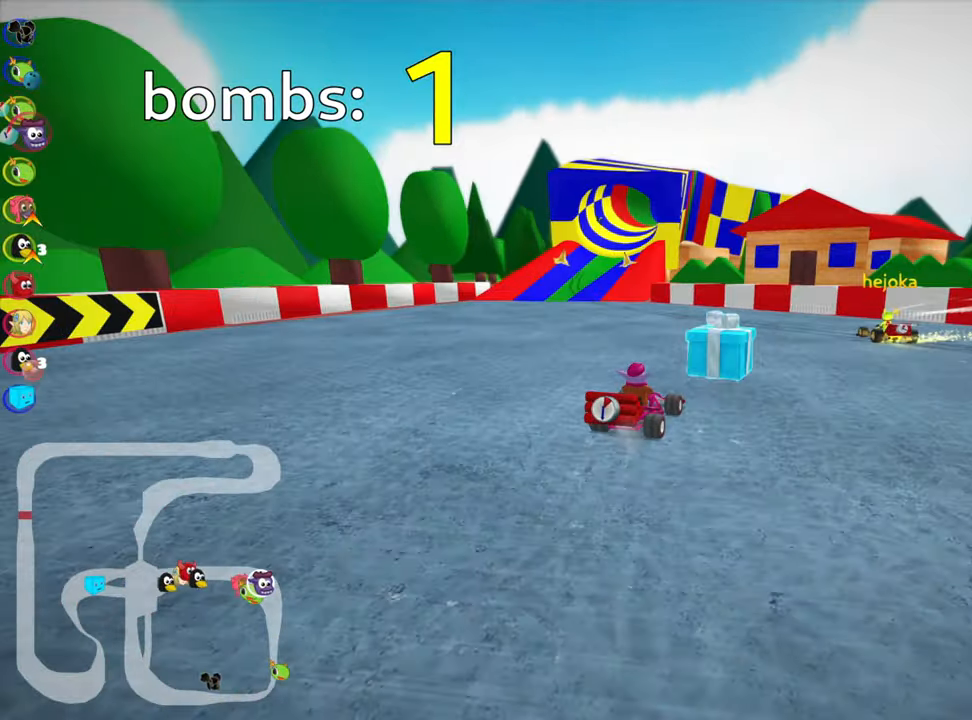
{"keys": ["up"], "events": [[434, "left", "up"]]}
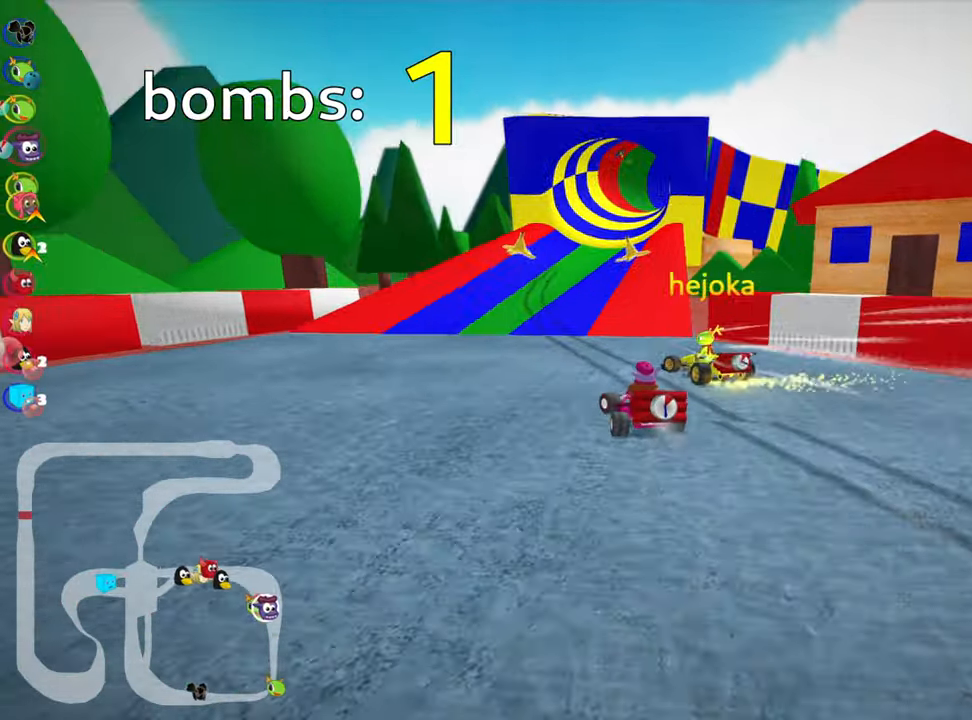
{"keys": ["up"], "events": [[17, "right", "down"], [267, "right", "up"]]}
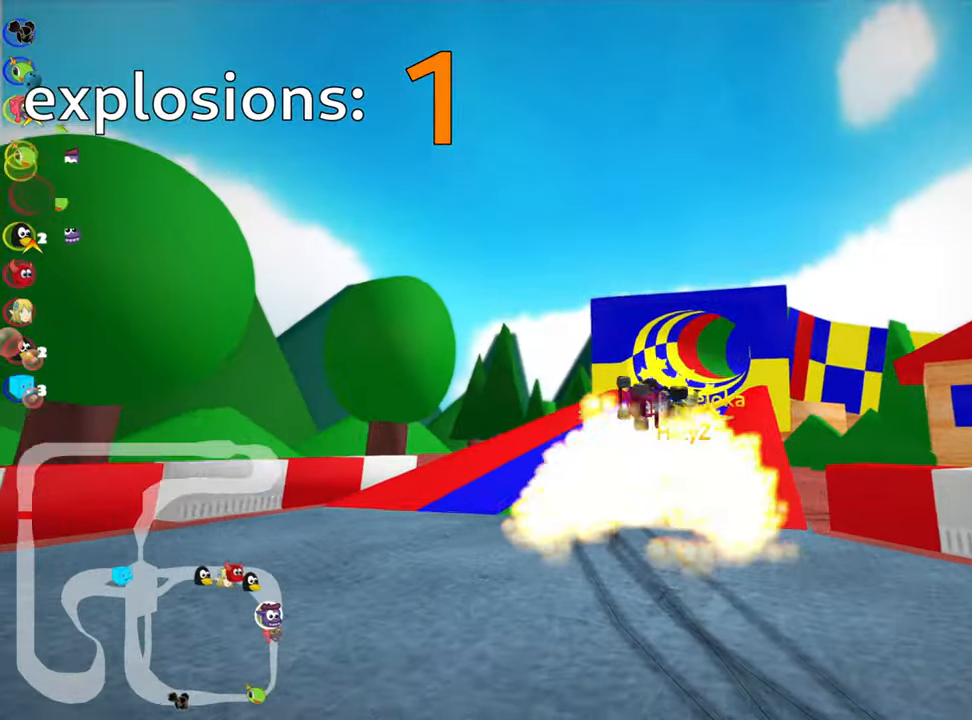
{"keys": ["up"], "events": []}
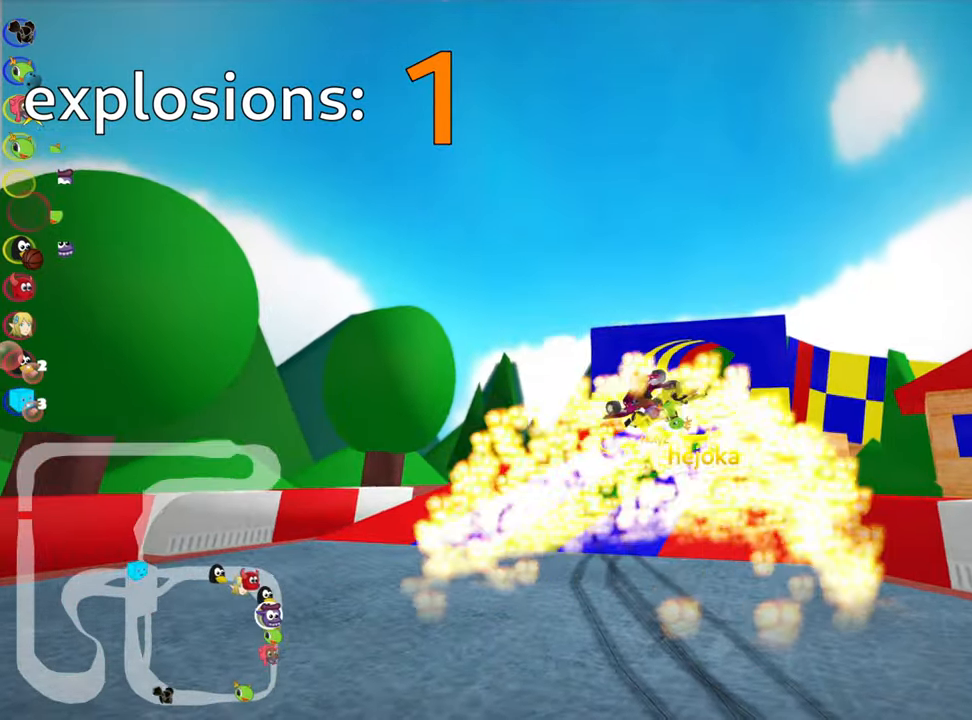
{"keys": ["up"], "events": []}
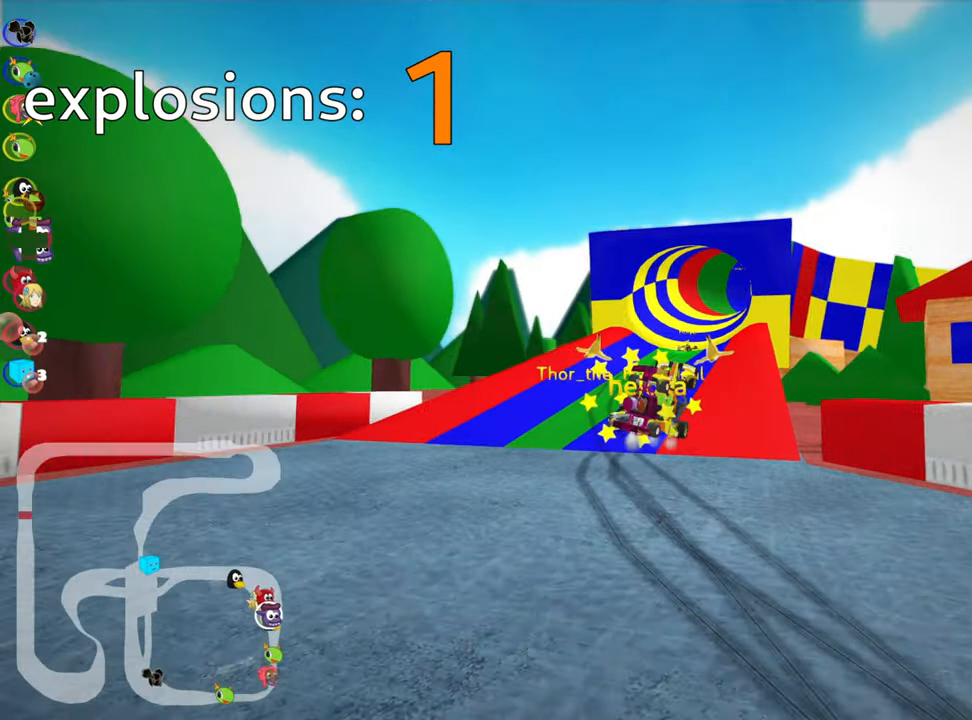
{"keys": ["left", "up"], "events": [[250, "nitro", "down"], [300, "left", "down"], [434, "nitro", "up"]]}
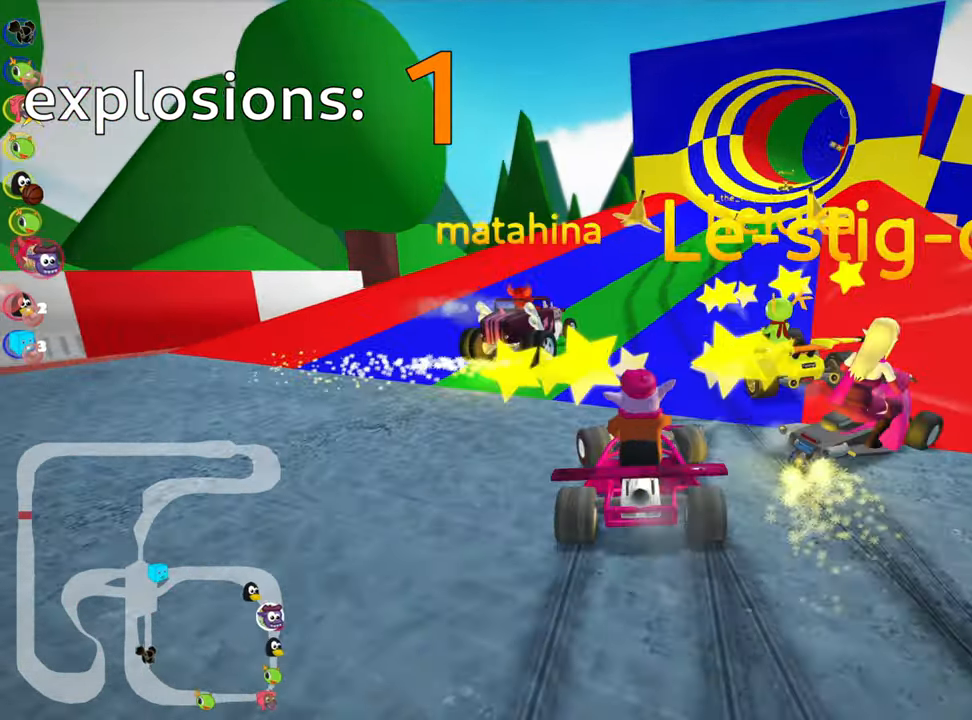
{"keys": ["up"], "events": [[50, "left", "up"], [117, "skid", "down"], [134, "right", "down"], [350, "right", "up"], [467, "skid", "up"]]}